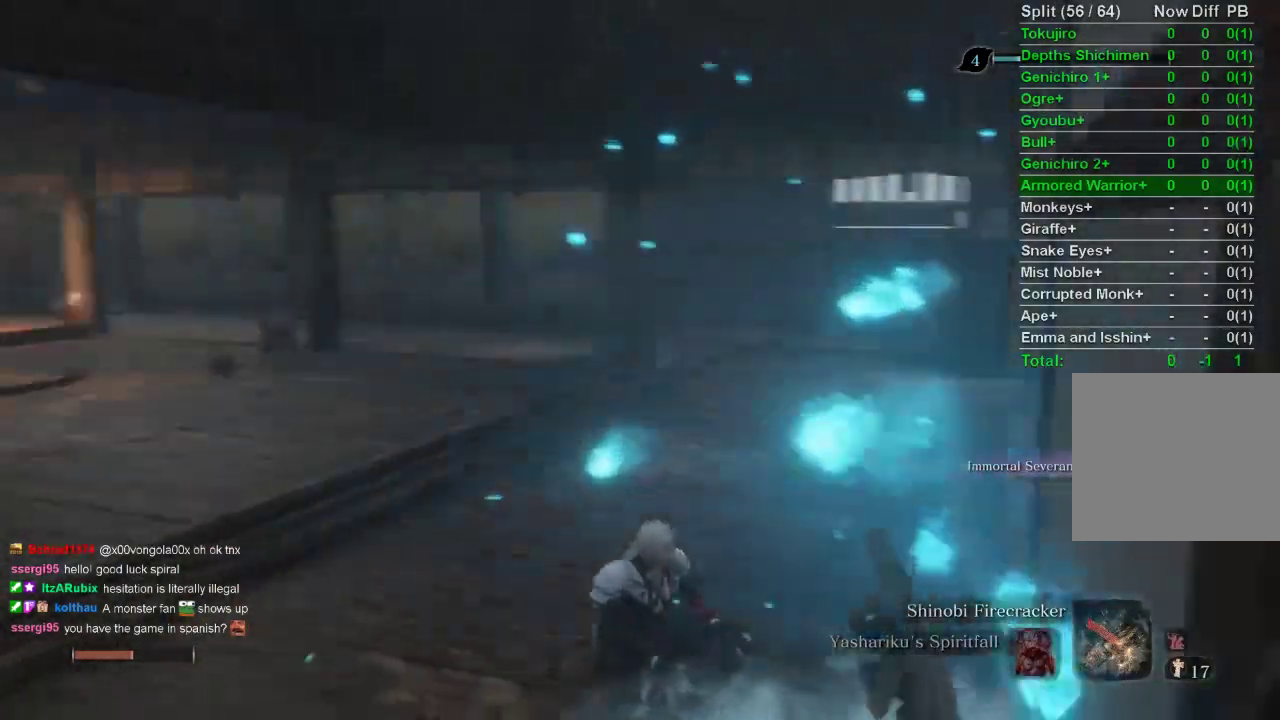
Gameplay with a controller (PlayStation layout); each line is a JSON object with the inputs held at the frame after it. "events" lists button and stick changes between this image and that frame as [ms after this image, input, new state], when the widget could be followed in between.
{"buttons": [], "left_stick": "center", "right_stick": "center", "events": [[83, "right_stick", "center"]]}
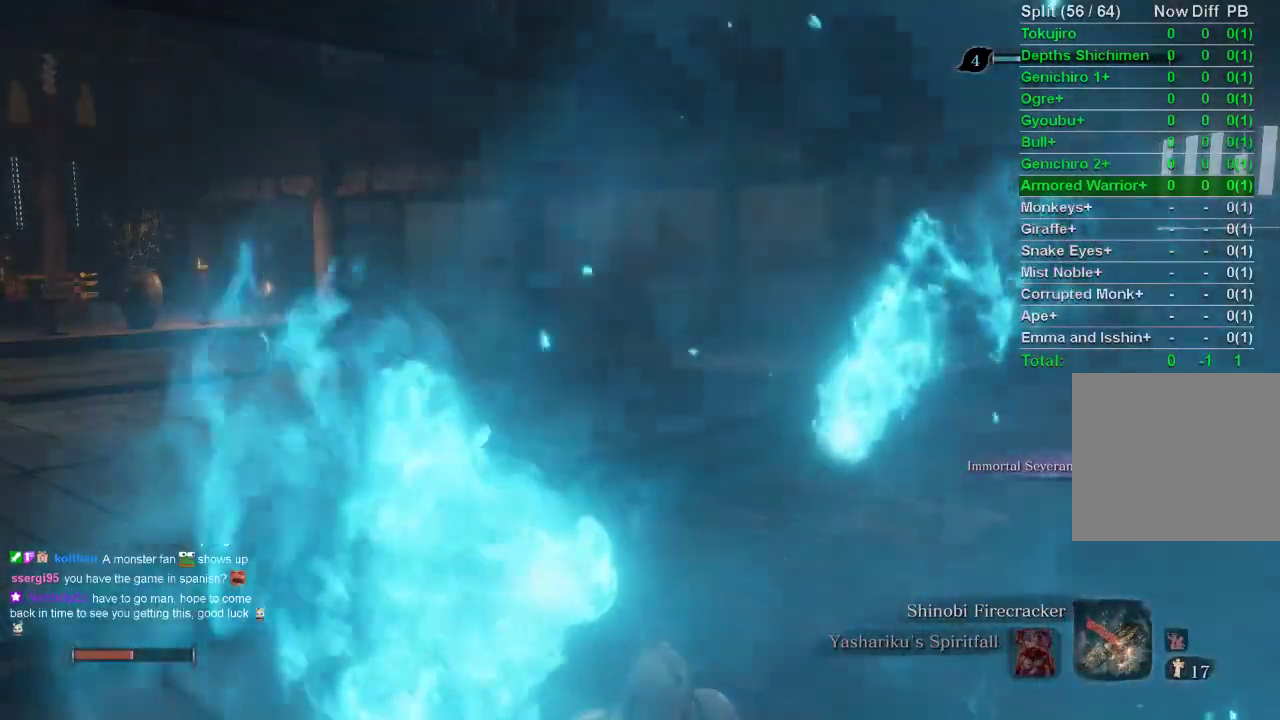
{"buttons": [], "left_stick": "center", "right_stick": "center", "events": []}
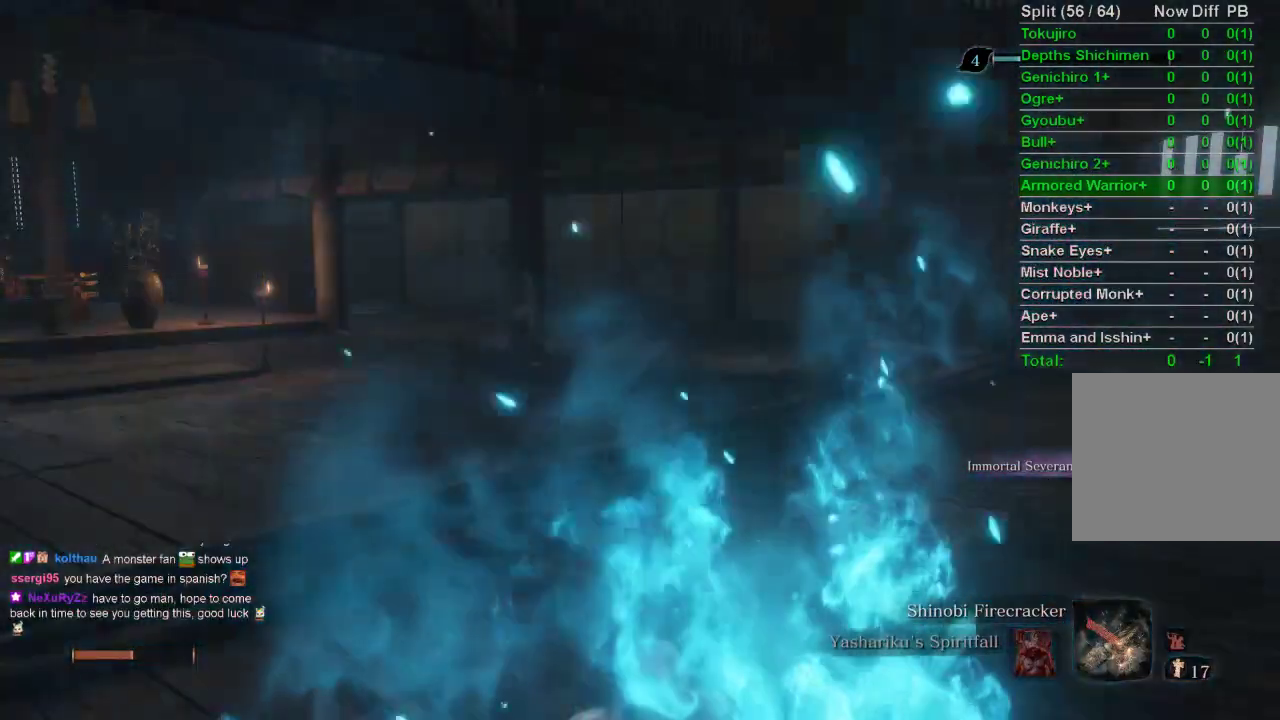
{"buttons": [], "left_stick": "center", "right_stick": "center", "events": []}
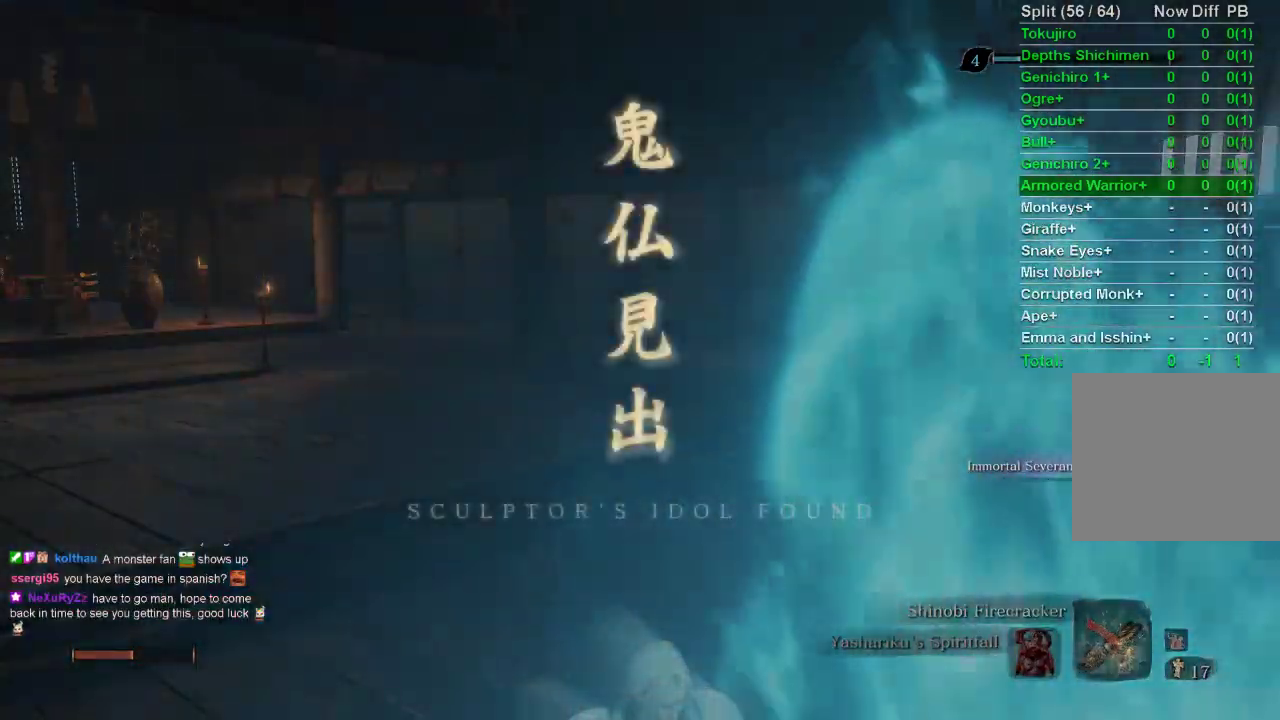
{"buttons": [], "left_stick": "center", "right_stick": "center", "events": []}
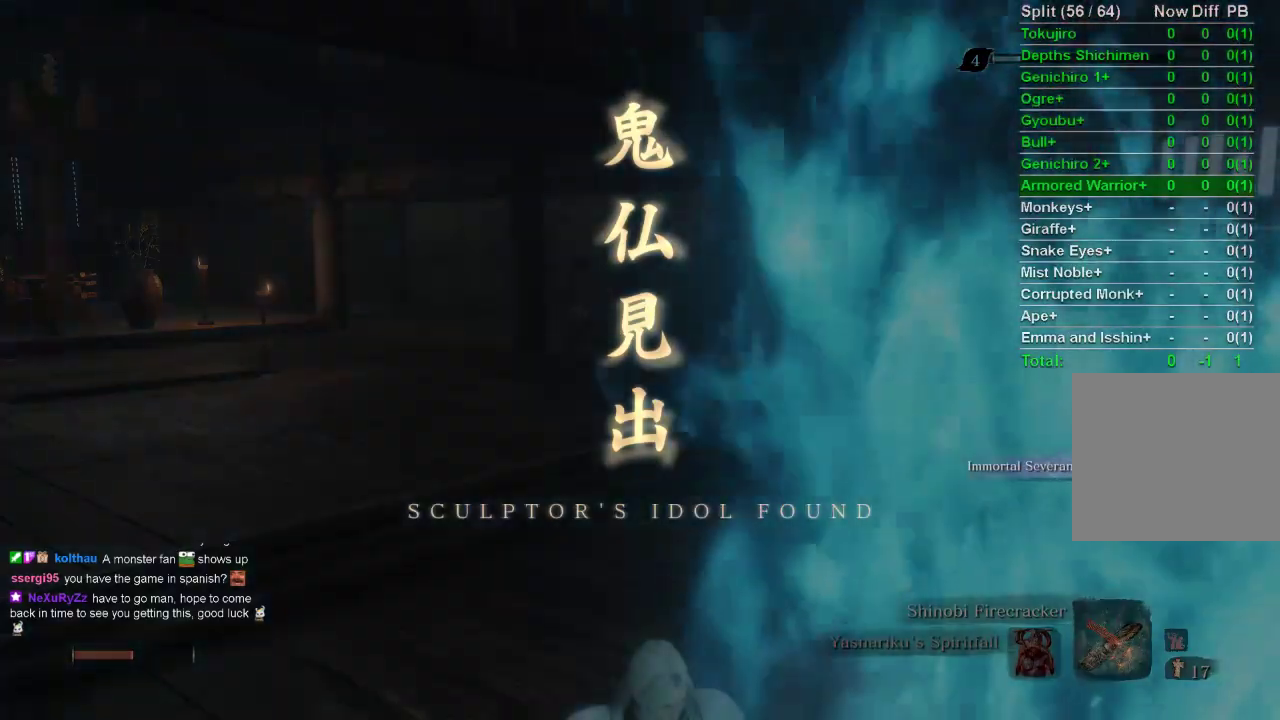
{"buttons": [], "left_stick": "center", "right_stick": "center", "events": []}
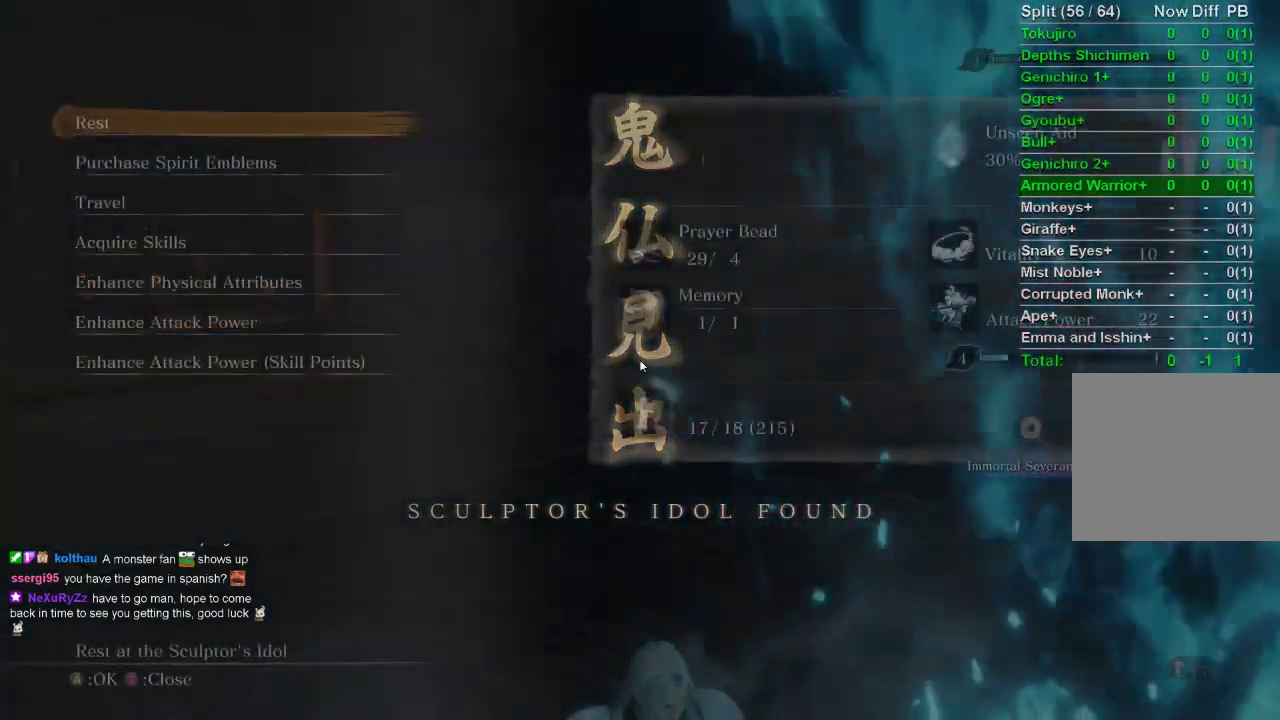
{"buttons": [], "left_stick": "center", "right_stick": "center", "events": []}
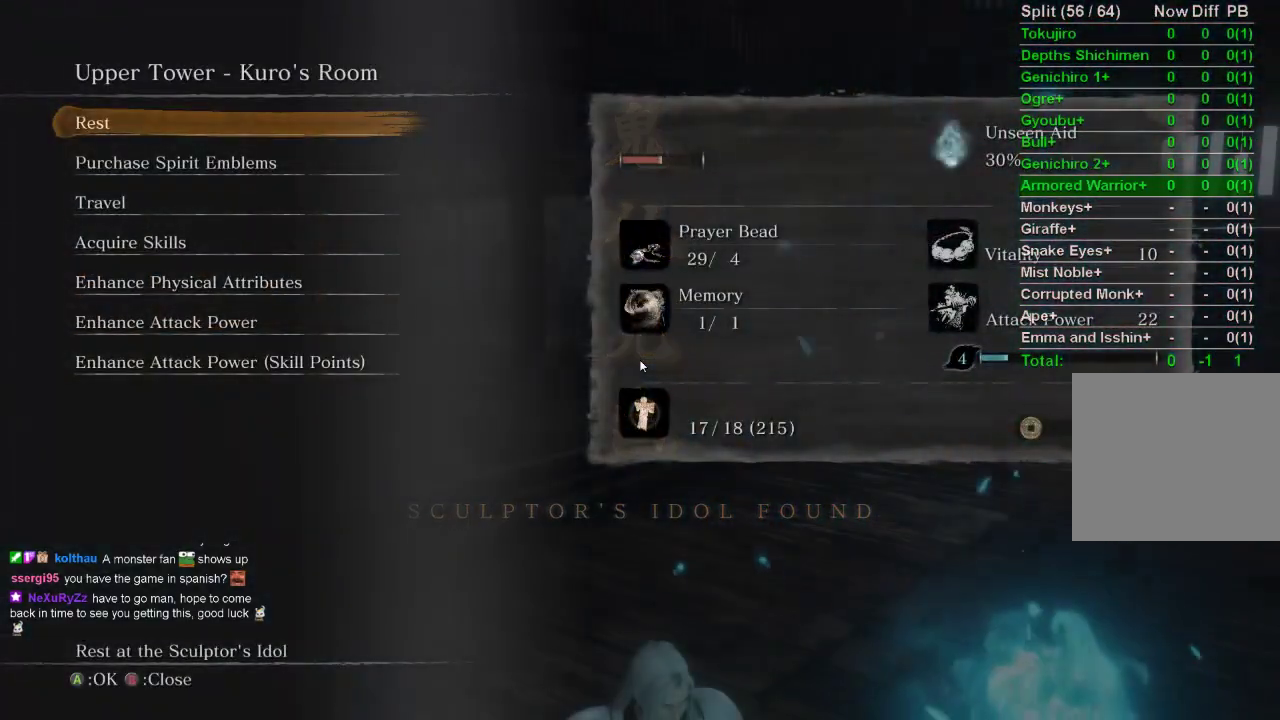
{"buttons": [], "left_stick": "center", "right_stick": "center", "events": []}
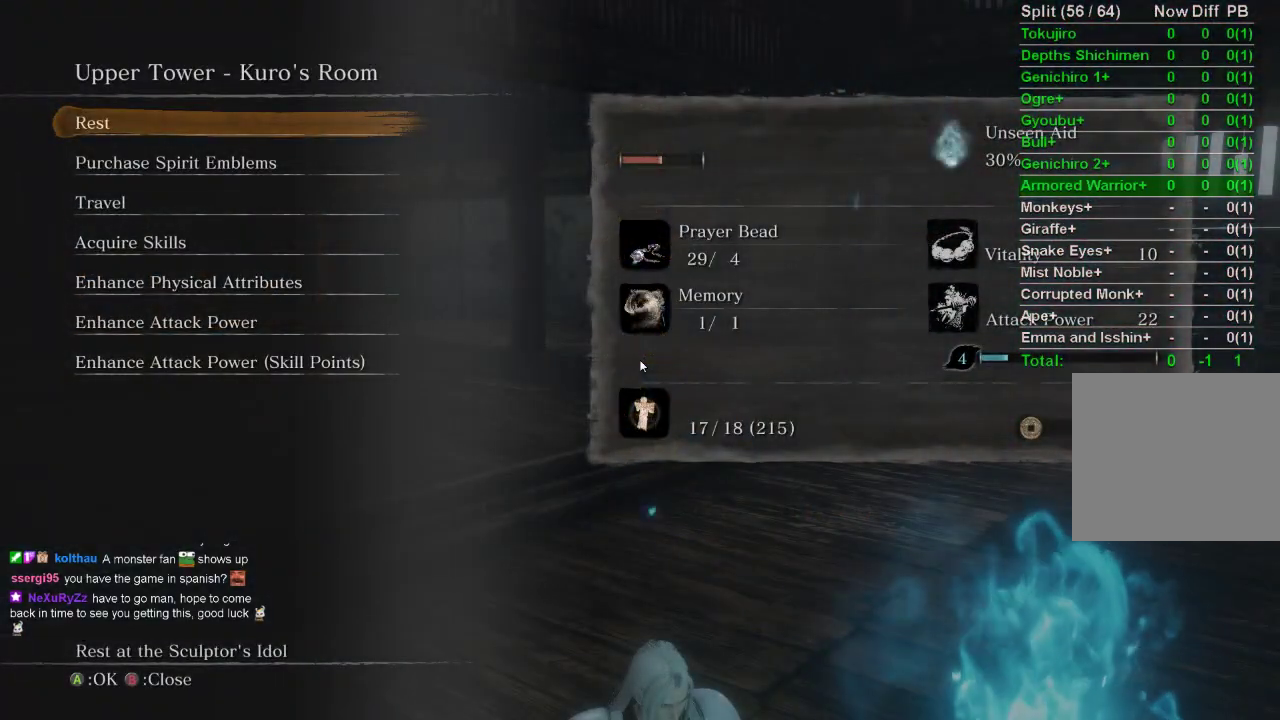
{"buttons": ["CROSS"], "left_stick": "center", "right_stick": "center", "events": [[200, "DPAD_UP", "down"], [267, "DPAD_UP", "up"], [350, "DPAD_UP", "down"], [400, "DPAD_UP", "up"], [500, "CROSS", "down"]]}
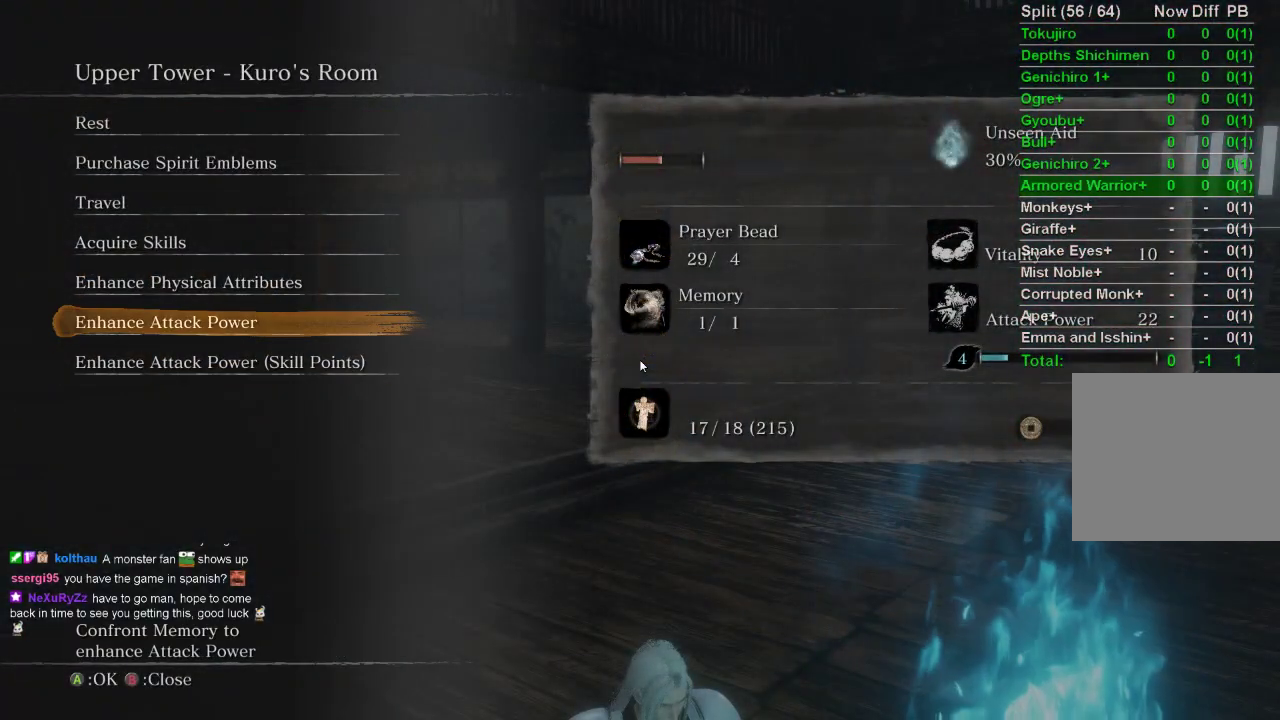
{"buttons": [], "left_stick": "center", "right_stick": "center", "events": [[133, "CROSS", "up"], [350, "CROSS", "down"], [433, "CROSS", "up"]]}
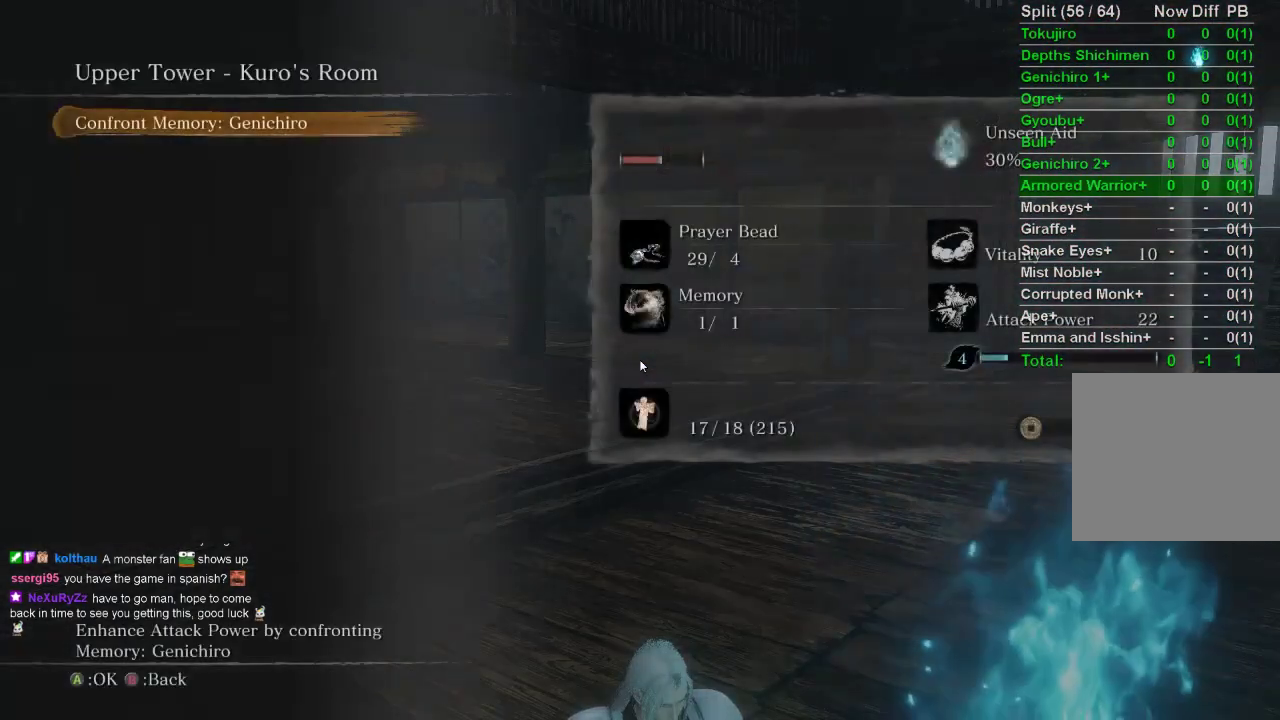
{"buttons": [], "left_stick": "center", "right_stick": "center", "events": [[17, "CROSS", "down"], [100, "CROSS", "up"], [167, "CROSS", "down"], [250, "CROSS", "up"]]}
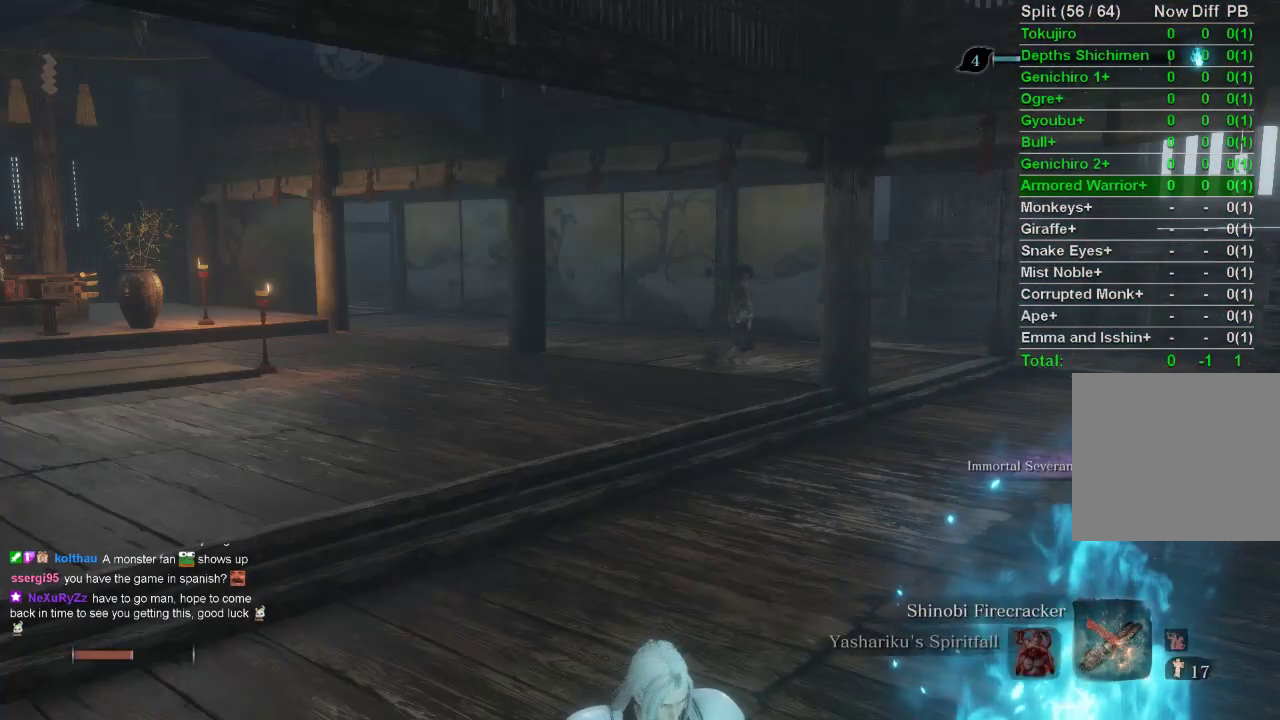
{"buttons": [], "left_stick": "center", "right_stick": "center", "events": []}
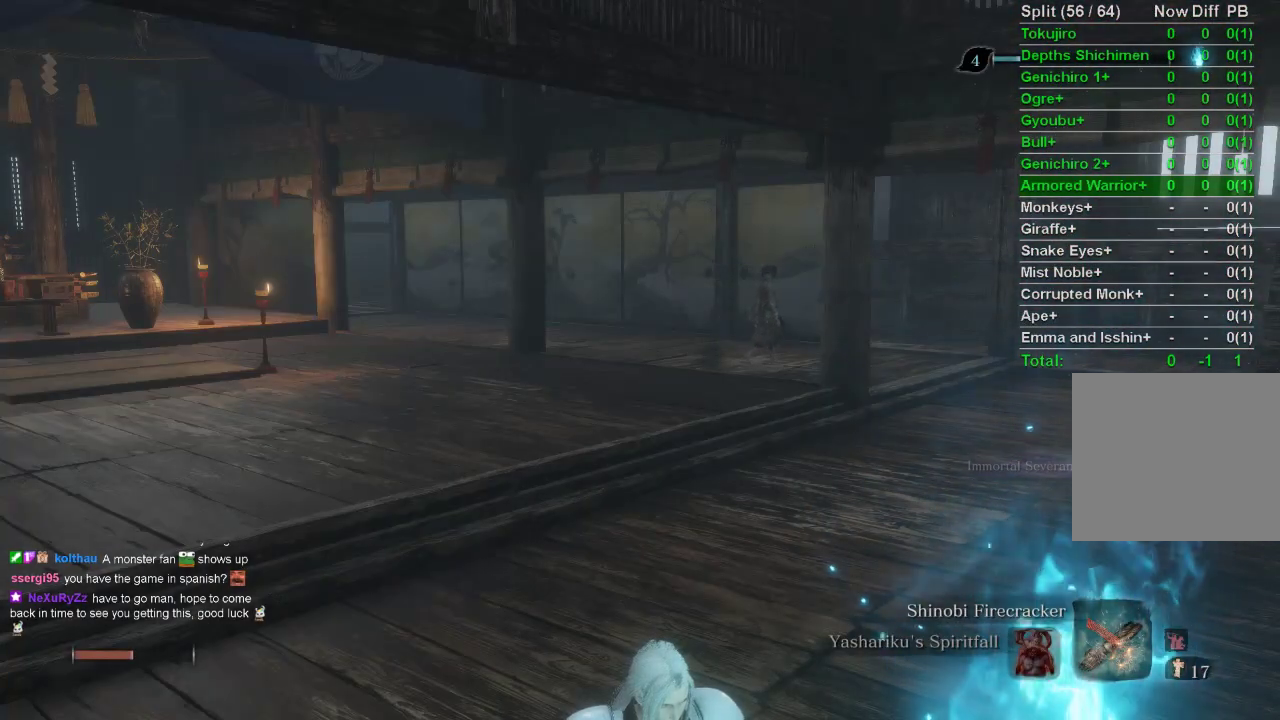
{"buttons": [], "left_stick": "center", "right_stick": "center", "events": [[383, "CROSS", "down"], [483, "CROSS", "up"]]}
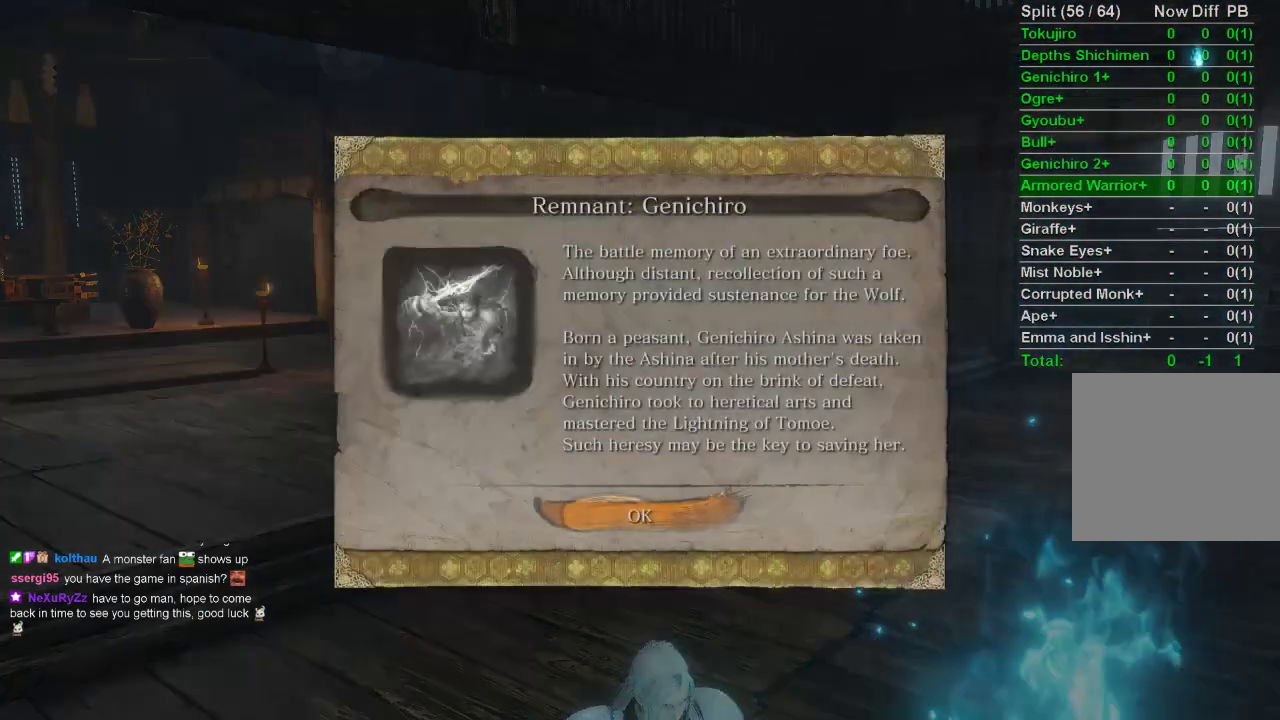
{"buttons": [], "left_stick": "center", "right_stick": "center", "events": [[267, "CROSS", "down"], [400, "CROSS", "up"]]}
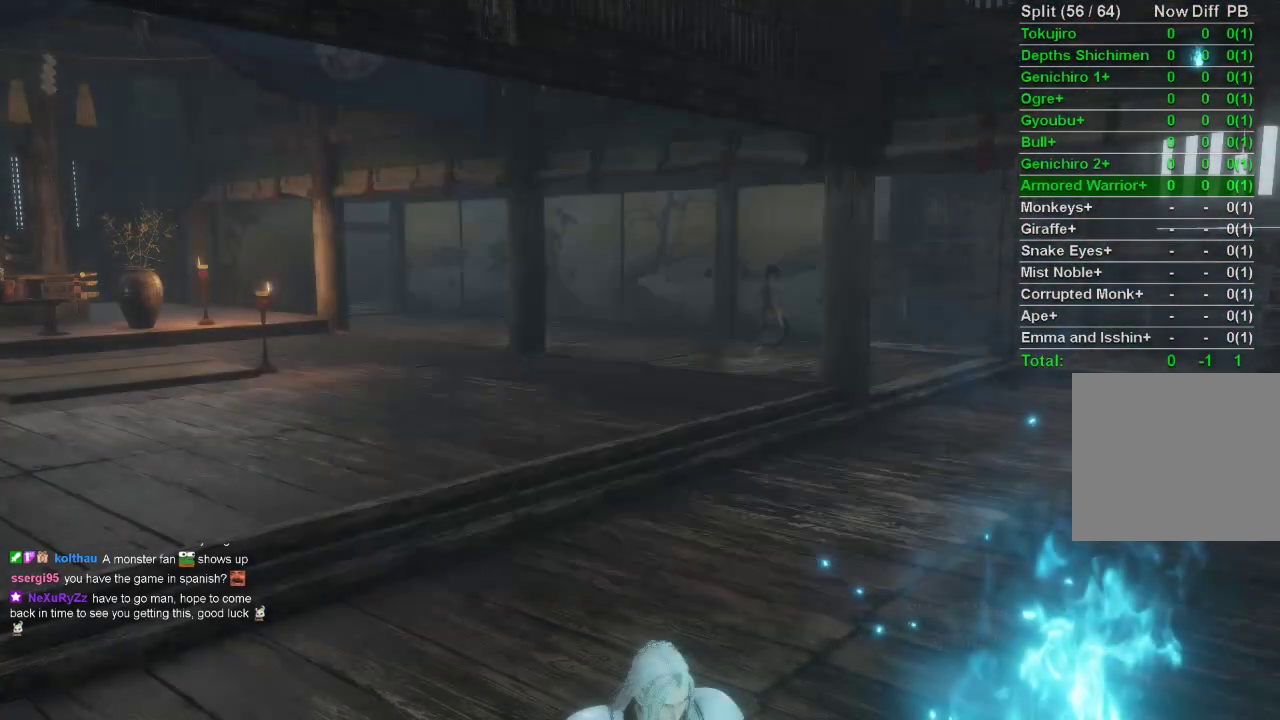
{"buttons": [], "left_stick": "center", "right_stick": "center", "events": []}
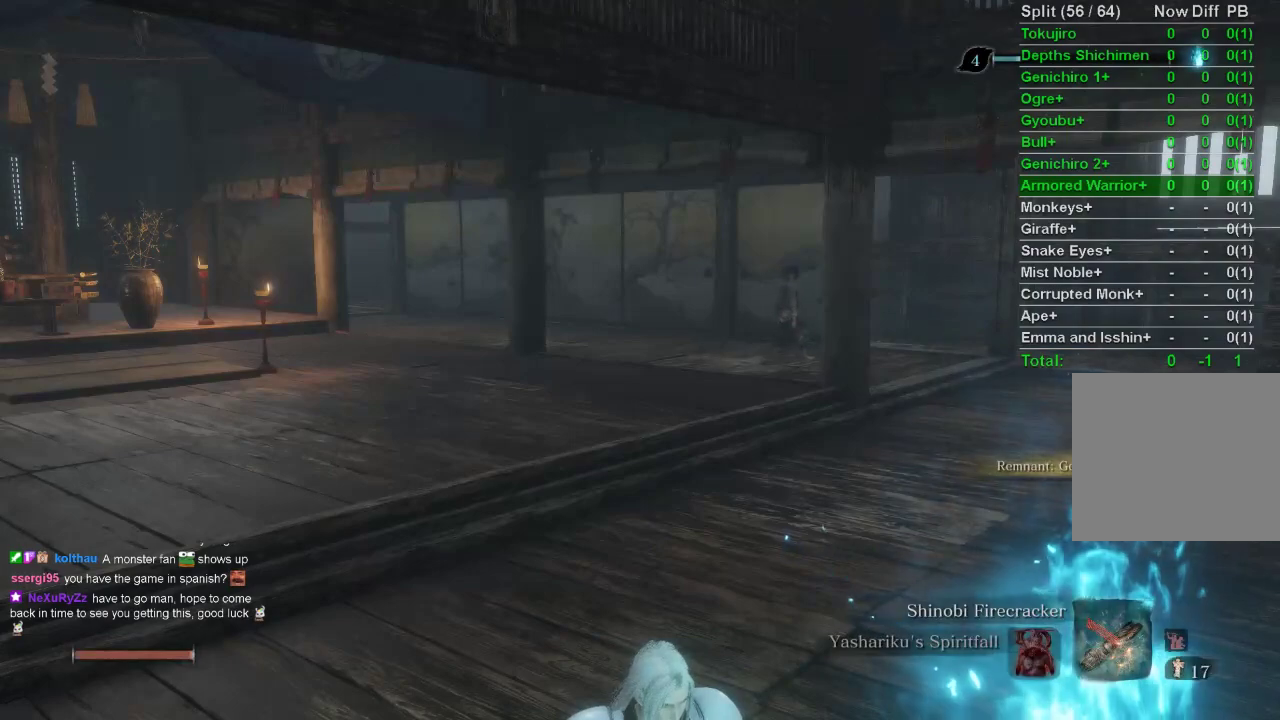
{"buttons": [], "left_stick": "center", "right_stick": "center", "events": []}
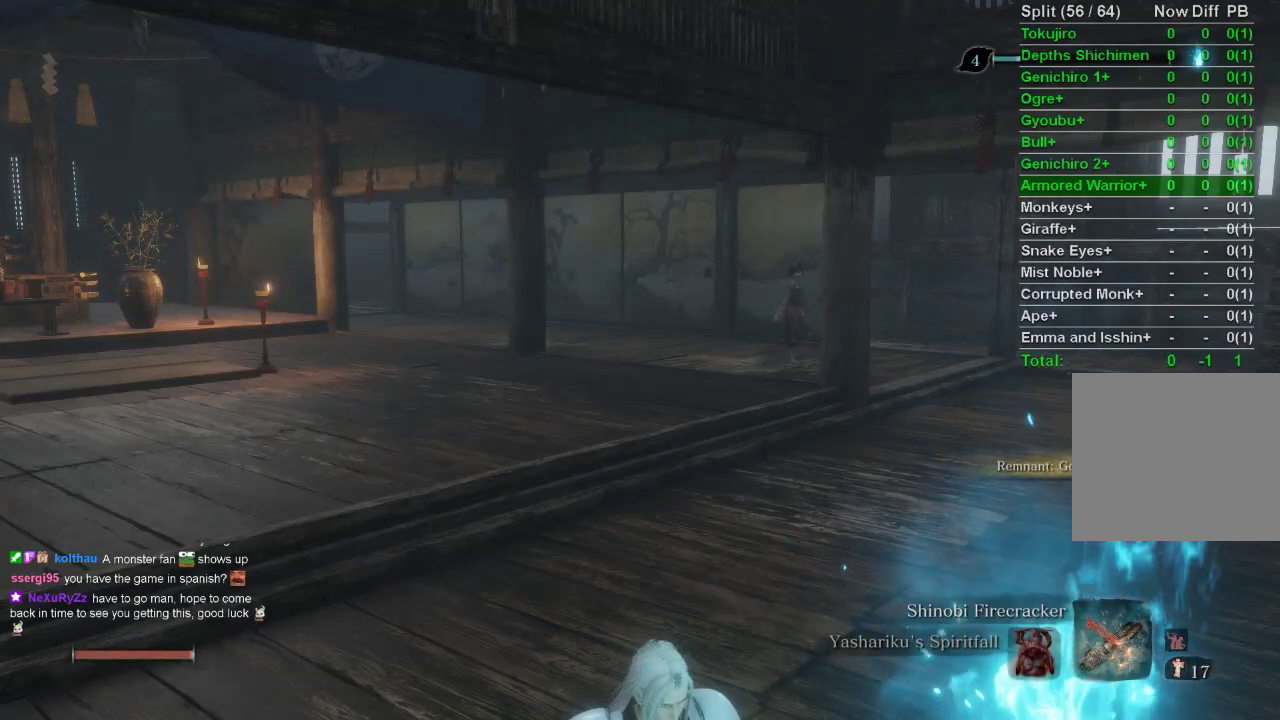
{"buttons": ["CROSS"], "left_stick": "center", "right_stick": "center", "events": [[483, "CROSS", "down"]]}
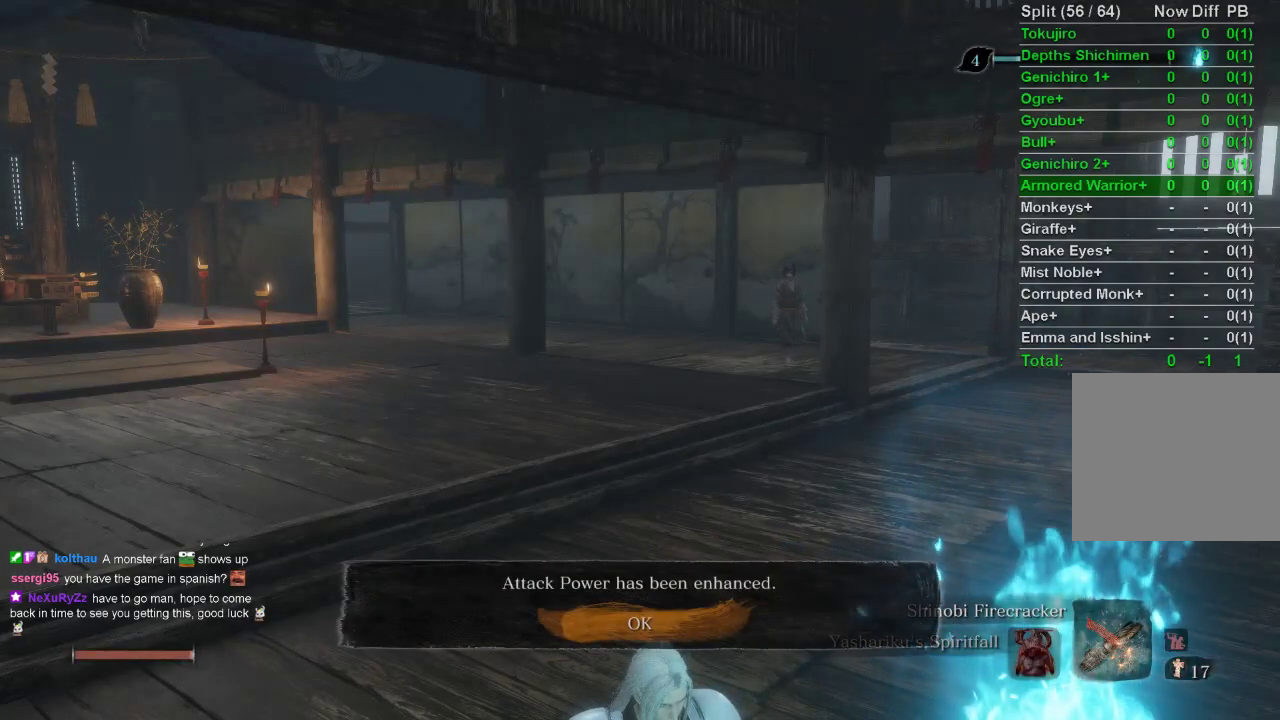
{"buttons": [], "left_stick": "center", "right_stick": "center", "events": [[67, "CROSS", "up"]]}
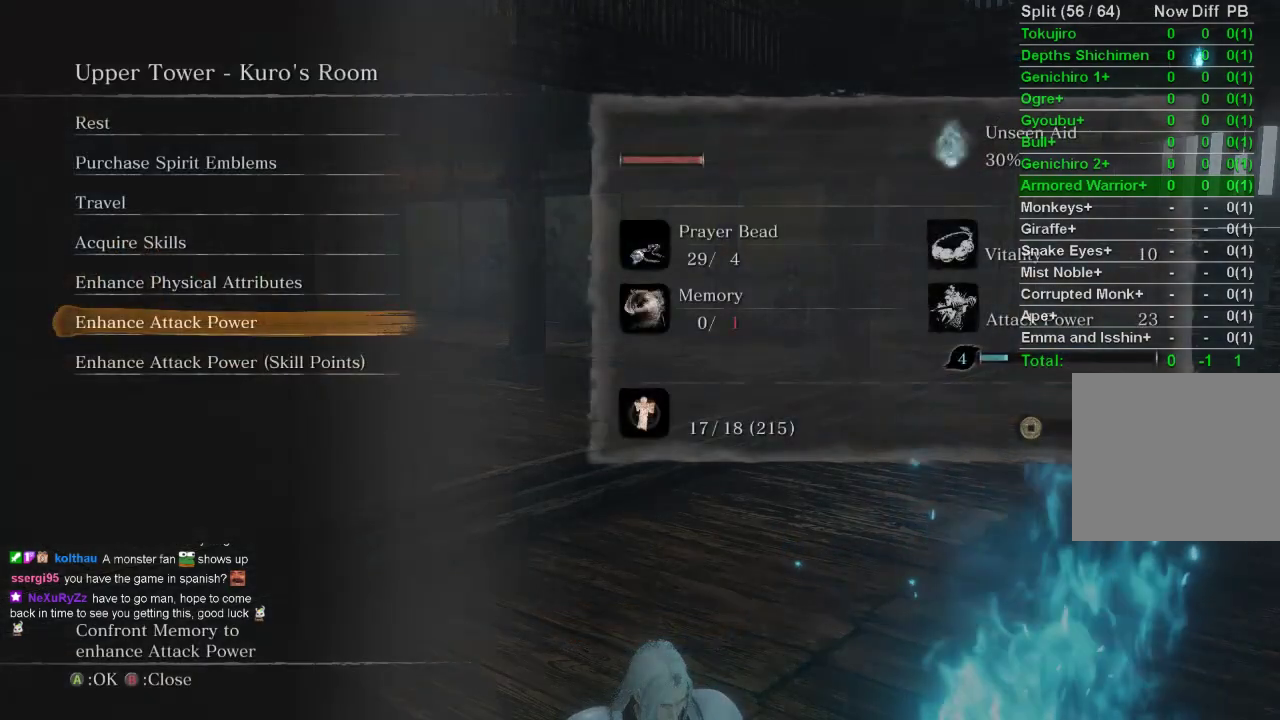
{"buttons": [], "left_stick": "center", "right_stick": "center", "events": []}
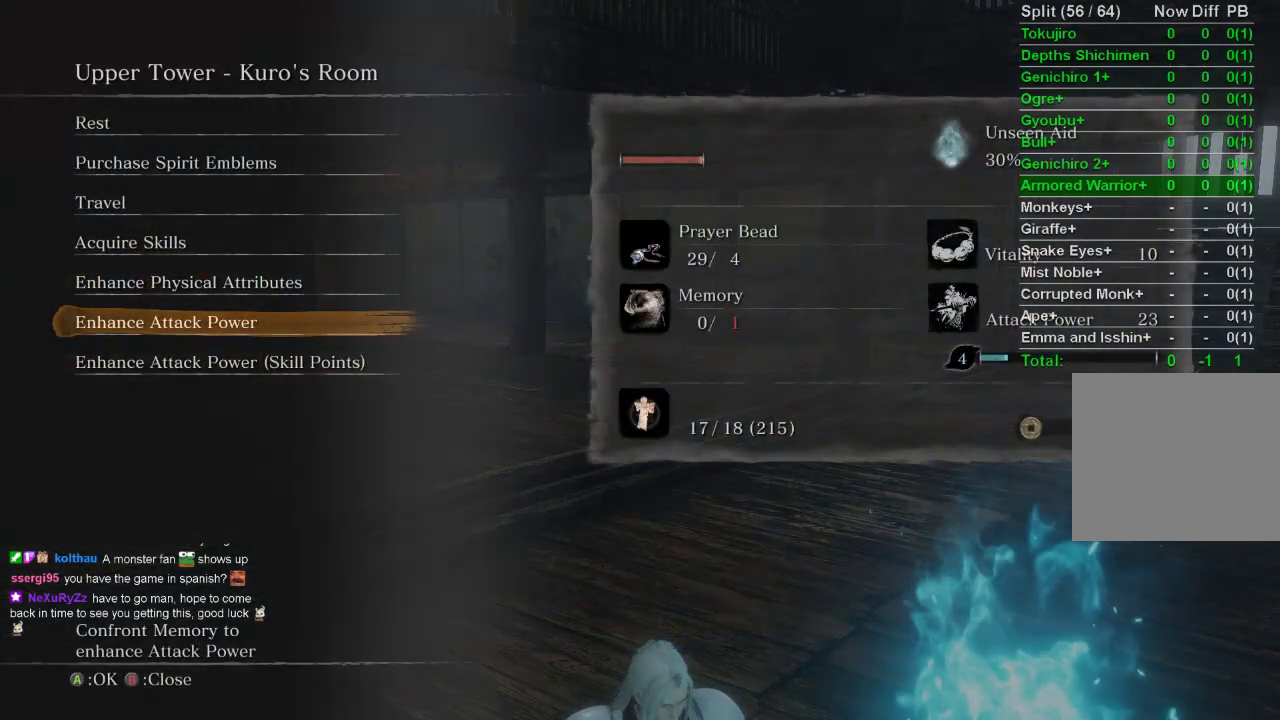
{"buttons": [], "left_stick": "center", "right_stick": "center", "events": []}
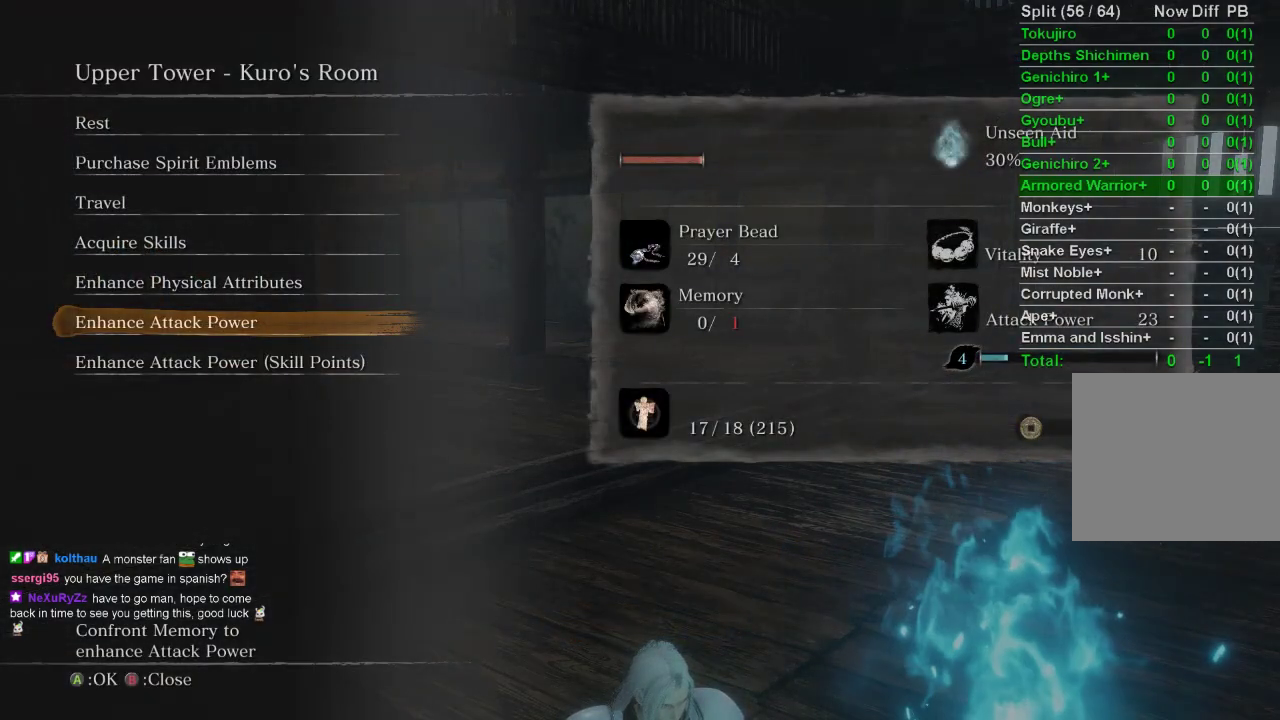
{"buttons": [], "left_stick": "center", "right_stick": "center", "events": [[67, "CIRCLE", "down"], [183, "CIRCLE", "up"]]}
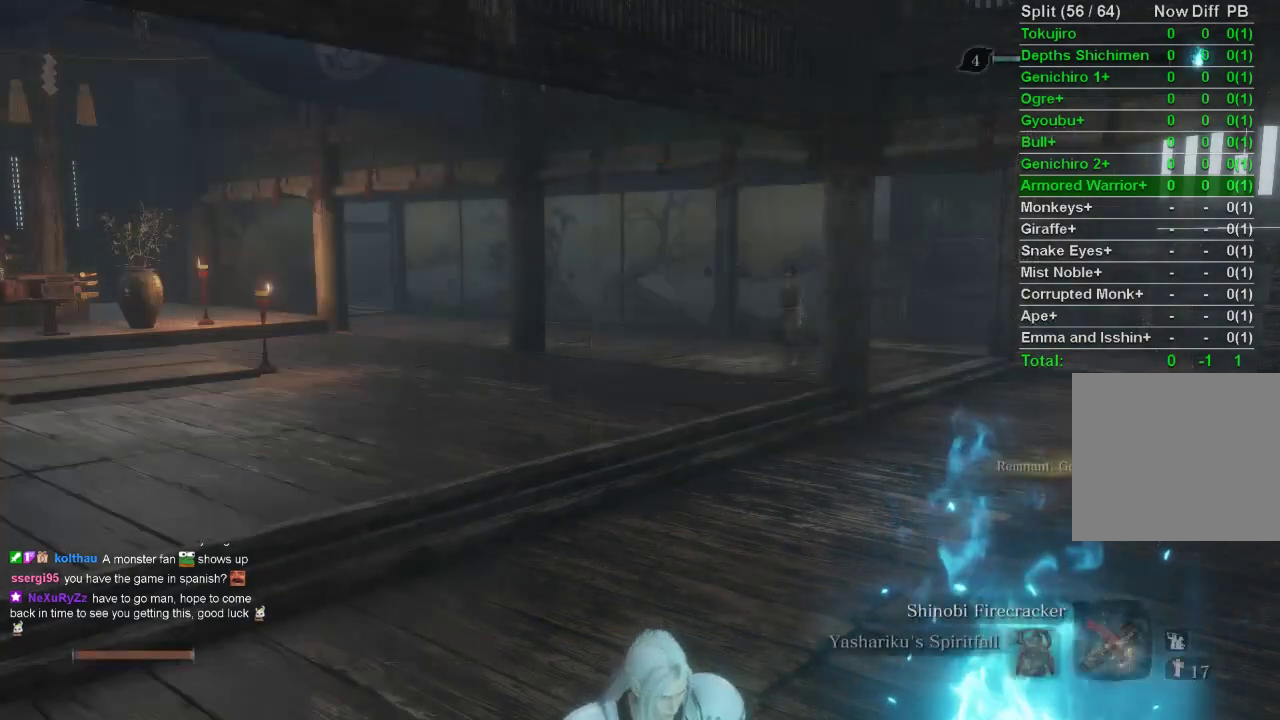
{"buttons": [], "left_stick": "up", "right_stick": "center", "events": [[33, "left_stick", "up"]]}
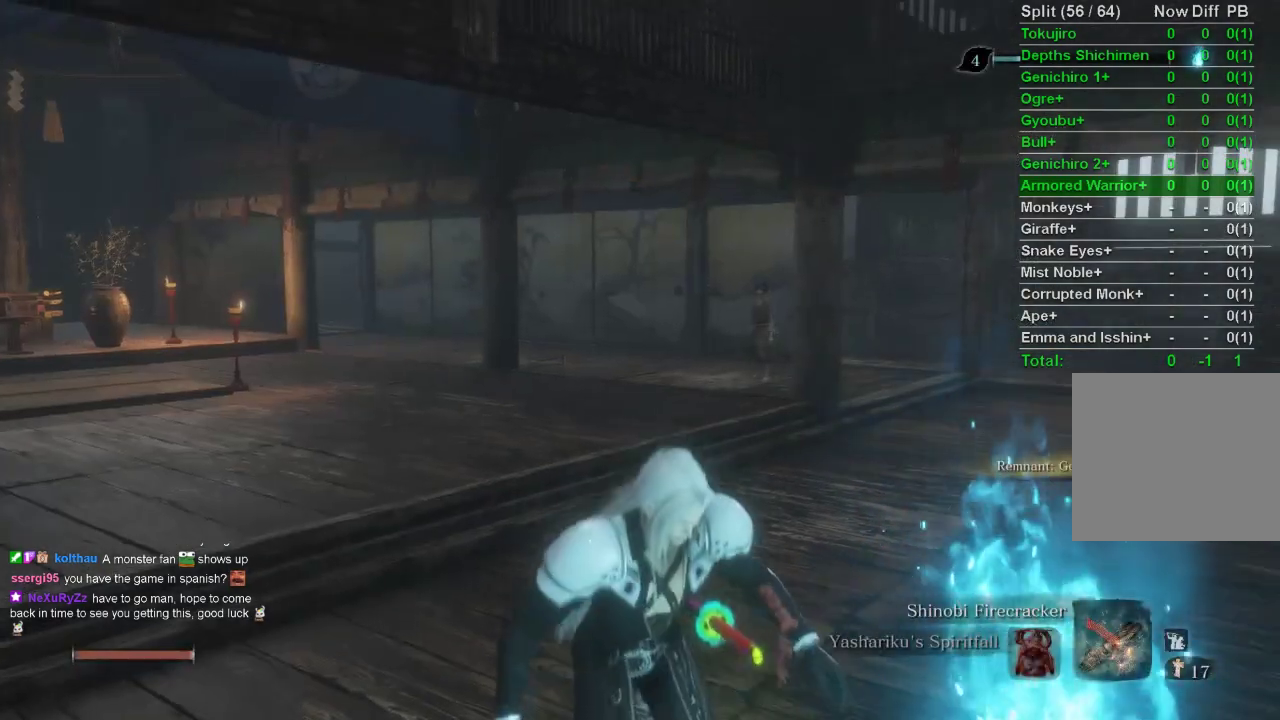
{"buttons": [], "left_stick": "up", "right_stick": "center", "events": []}
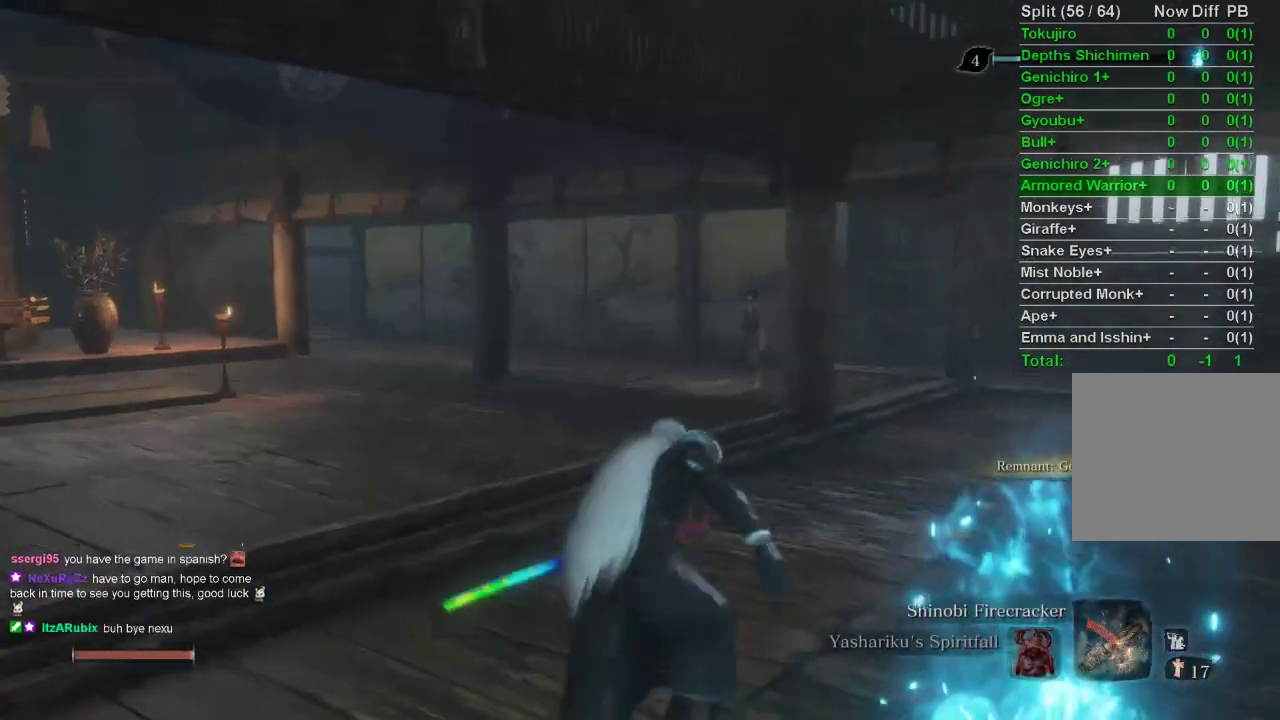
{"buttons": [], "left_stick": "up", "right_stick": "up", "events": [[383, "right_stick", "up"]]}
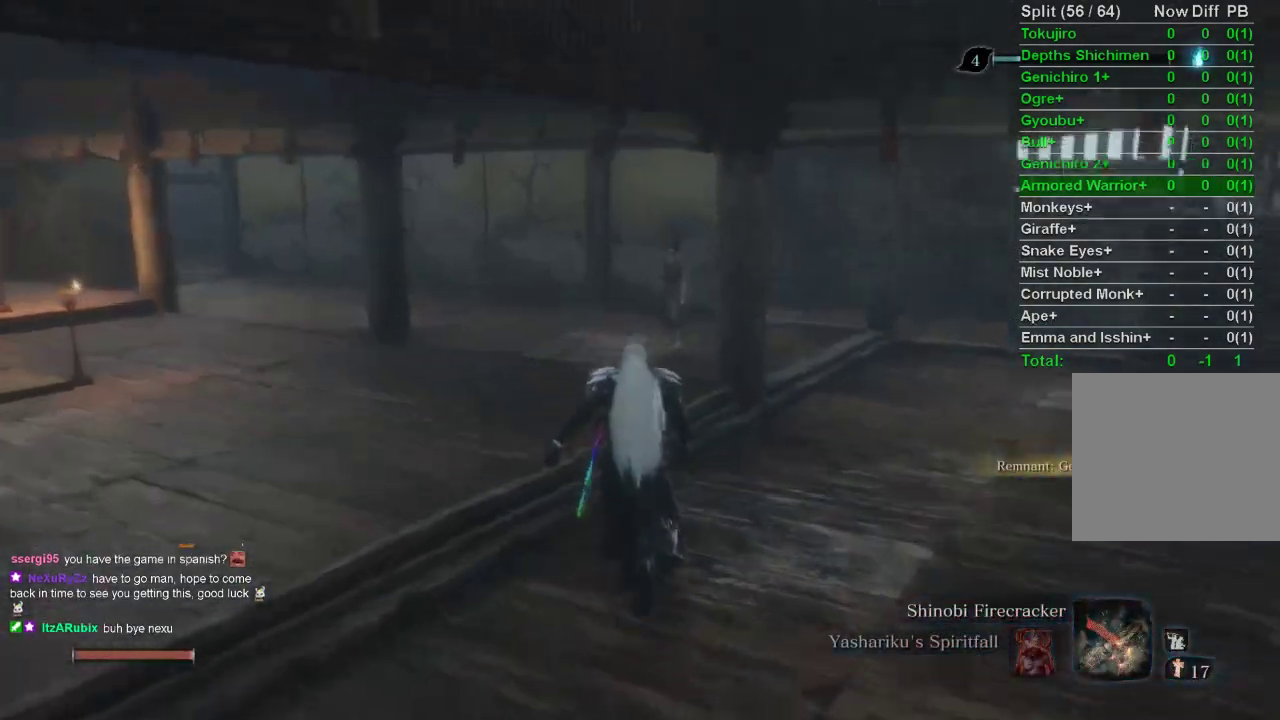
{"buttons": [], "left_stick": "up", "right_stick": "center", "events": [[100, "right_stick", "up-right"], [217, "right_stick", "center"]]}
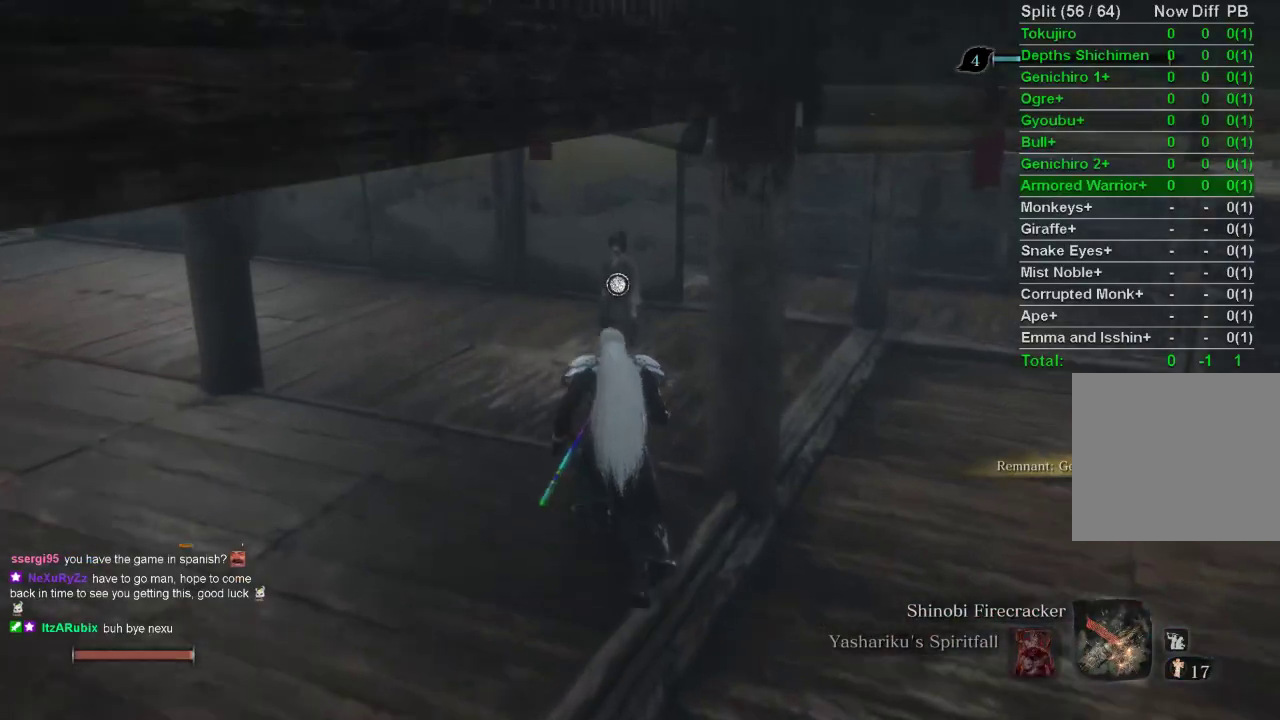
{"buttons": [], "left_stick": "center", "right_stick": "center", "events": [[83, "SQUARE", "down"], [167, "SQUARE", "up"], [250, "SQUARE", "down"], [250, "left_stick", "center"], [317, "SQUARE", "up"], [400, "SQUARE", "down"], [467, "SQUARE", "up"]]}
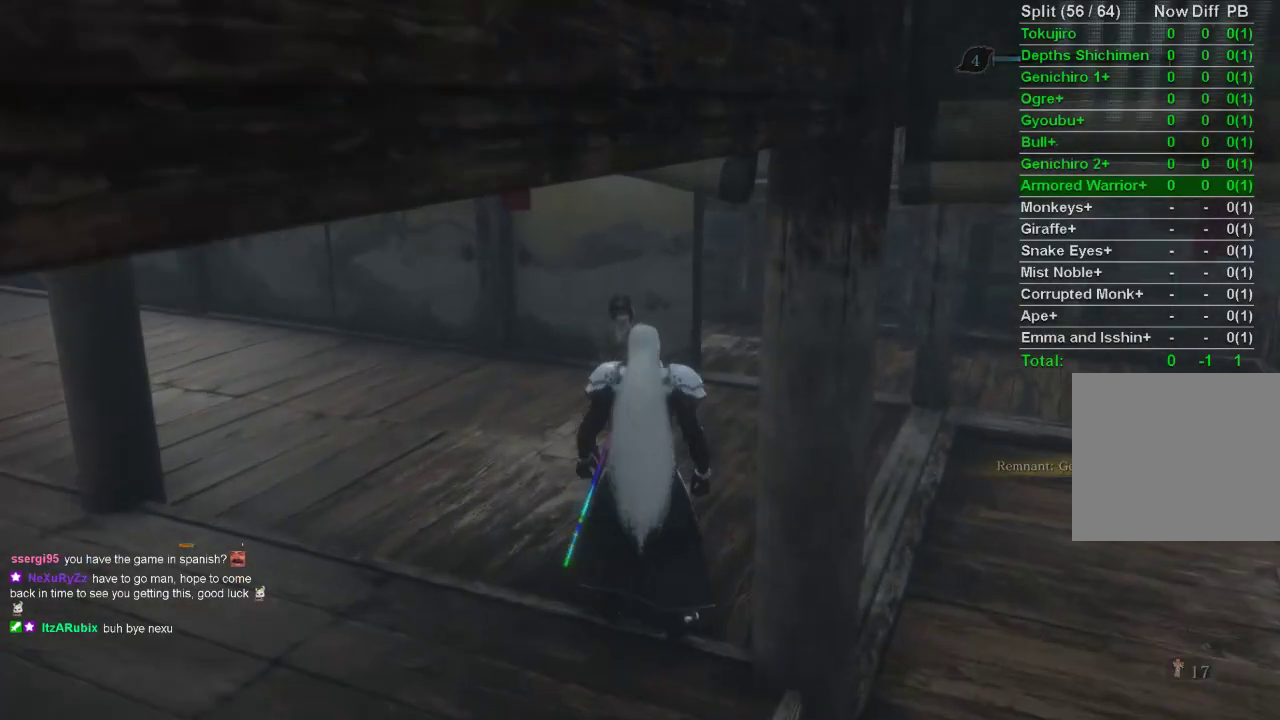
{"buttons": [], "left_stick": "center", "right_stick": "right", "events": [[17, "SQUARE", "down"], [100, "SQUARE", "up"], [350, "right_stick", "right"]]}
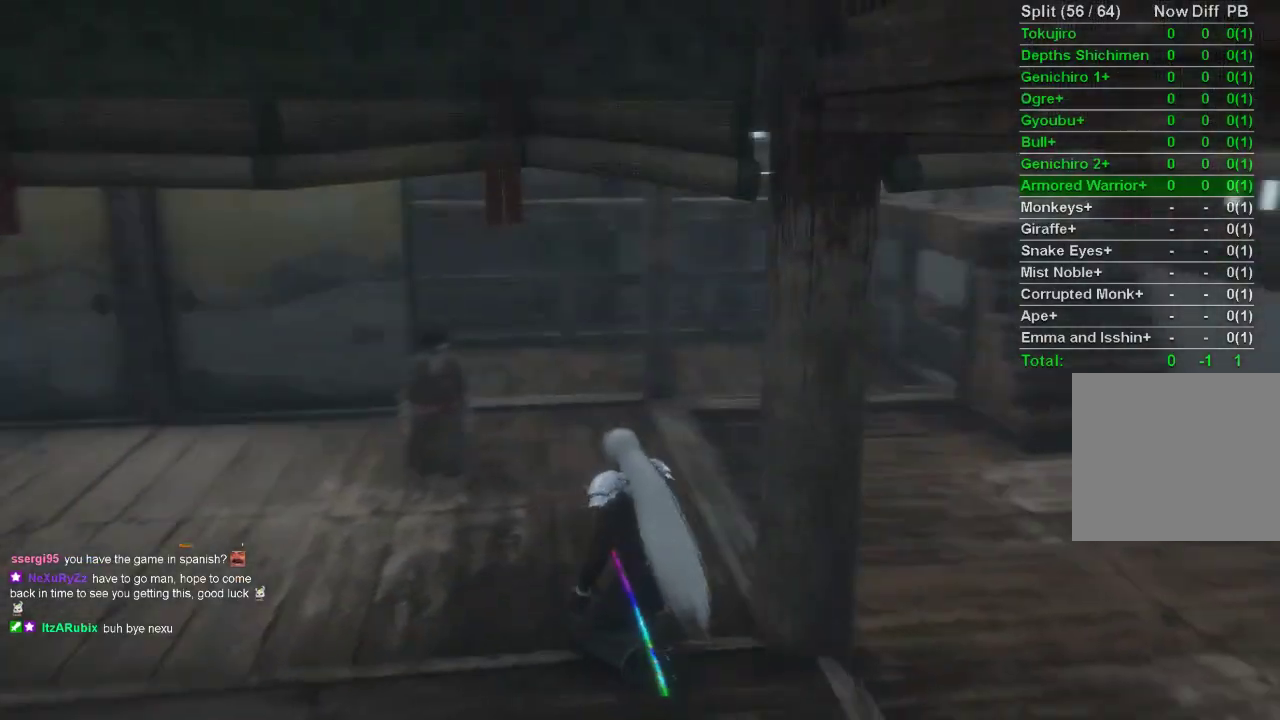
{"buttons": [], "left_stick": "center", "right_stick": "center", "events": [[83, "right_stick", "center"], [367, "CROSS", "down"], [467, "CROSS", "up"]]}
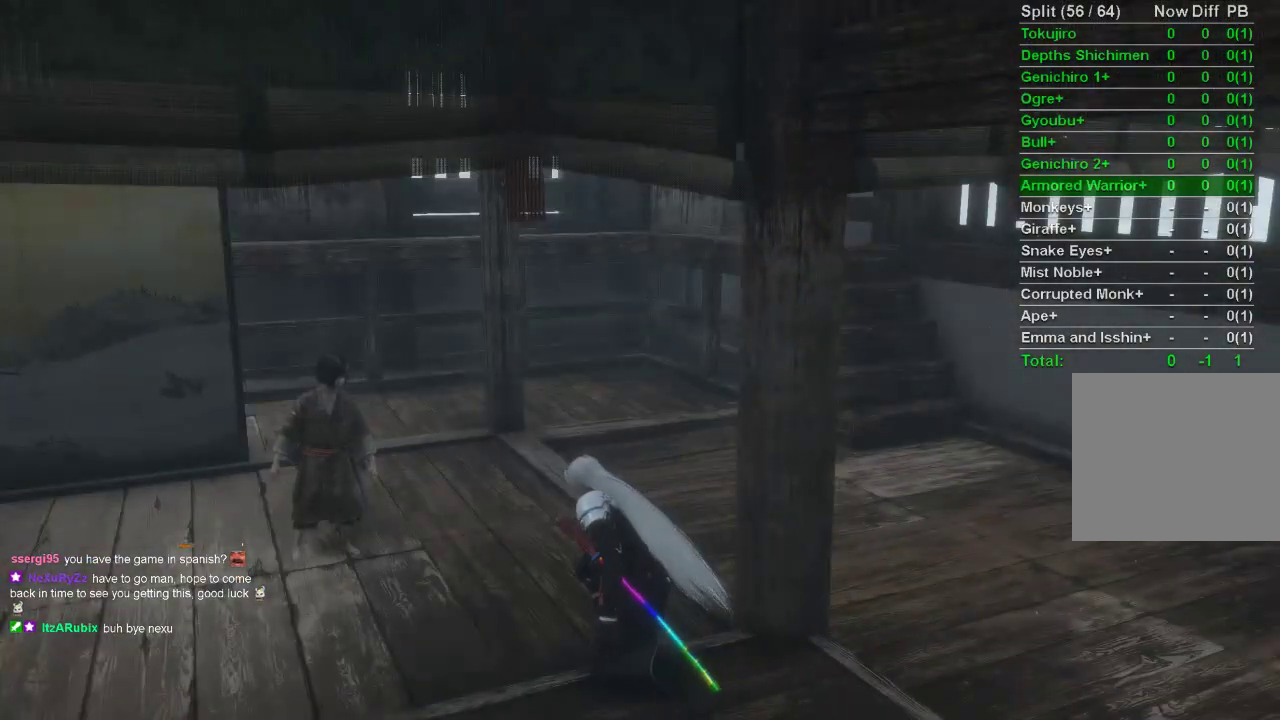
{"buttons": [], "left_stick": "center", "right_stick": "center", "events": [[50, "CROSS", "down"], [133, "CROSS", "up"], [233, "CROSS", "down"], [317, "CROSS", "up"], [400, "CROSS", "down"], [483, "CROSS", "up"]]}